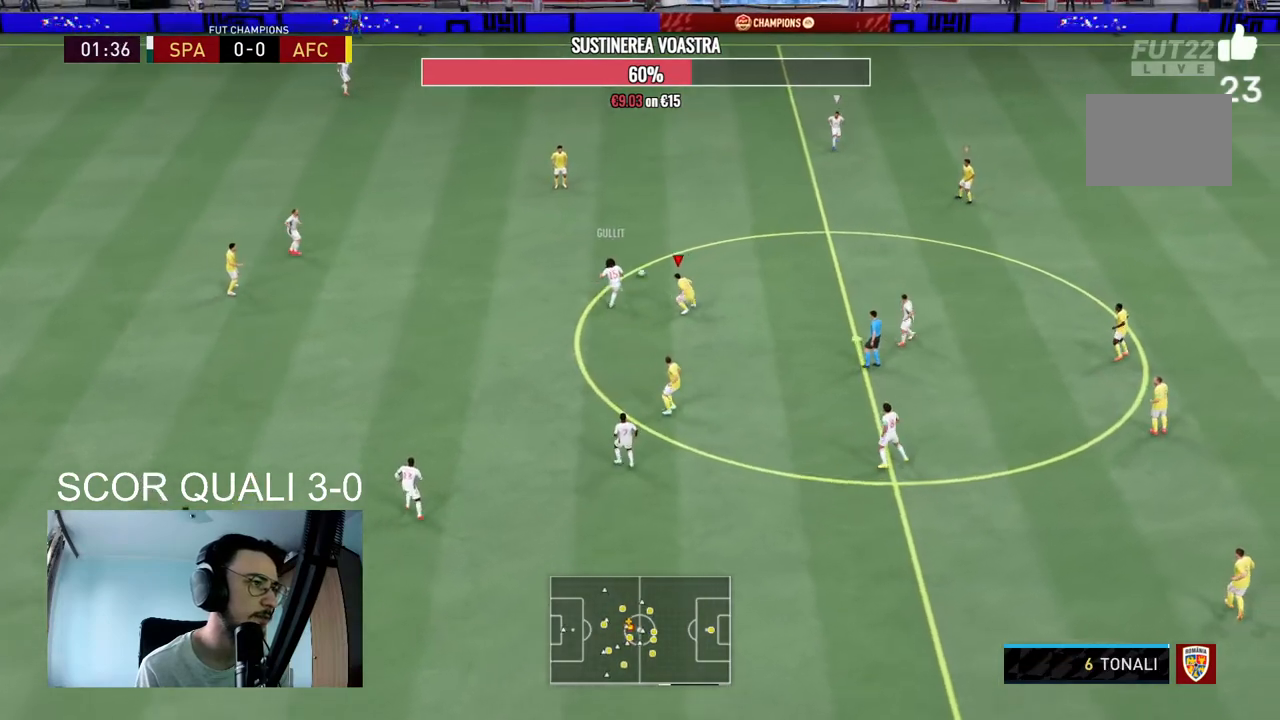
Gameplay with a controller (Xbox layout); each line is a JSON object with the inputs held at the frame after it (dt_ms = milliseconds from this image to that frame). "events" lists button and stick changes between this image and that frame as [ms after this image, input, new state], when the widget could be followed in between. Not read: L3 R3 left_stick.
{"dt_ms": 500, "buttons": ["L2", "R2"], "right_stick": "center", "events": []}
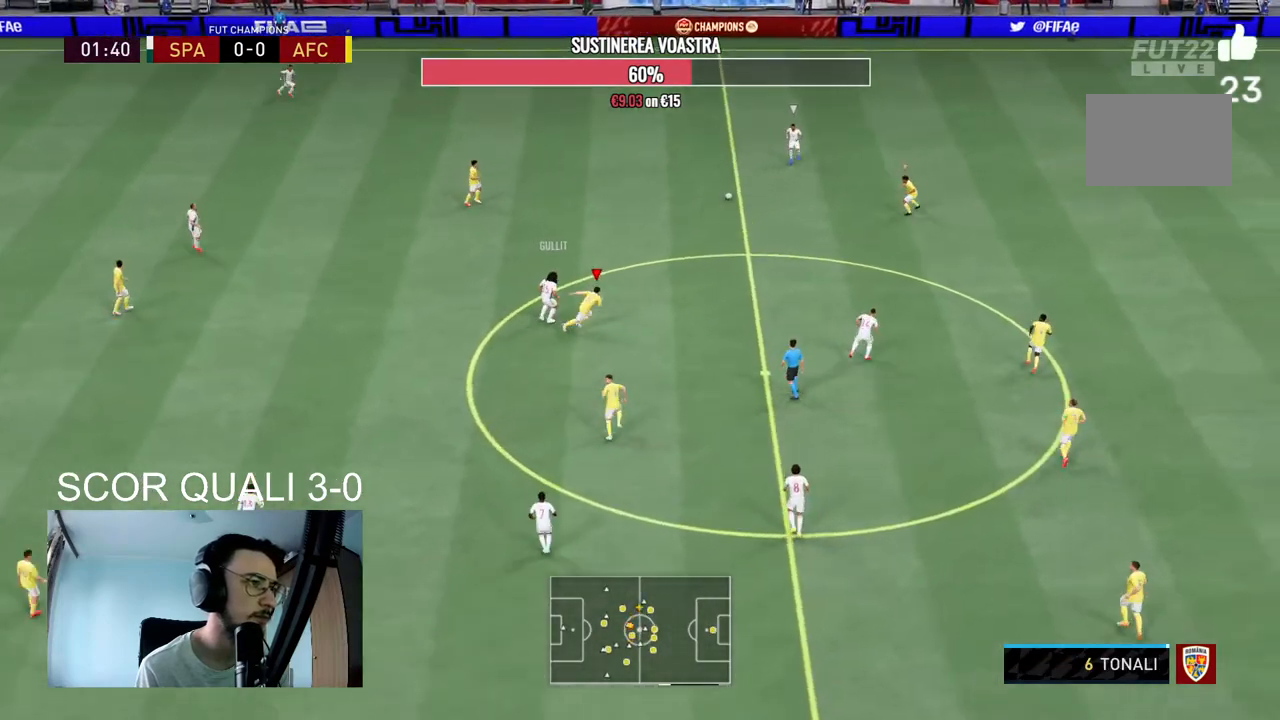
{"dt_ms": 500, "buttons": ["L2"], "right_stick": "center", "events": [[67, "L2", "up"], [367, "L2", "down"], [433, "R2", "up"]]}
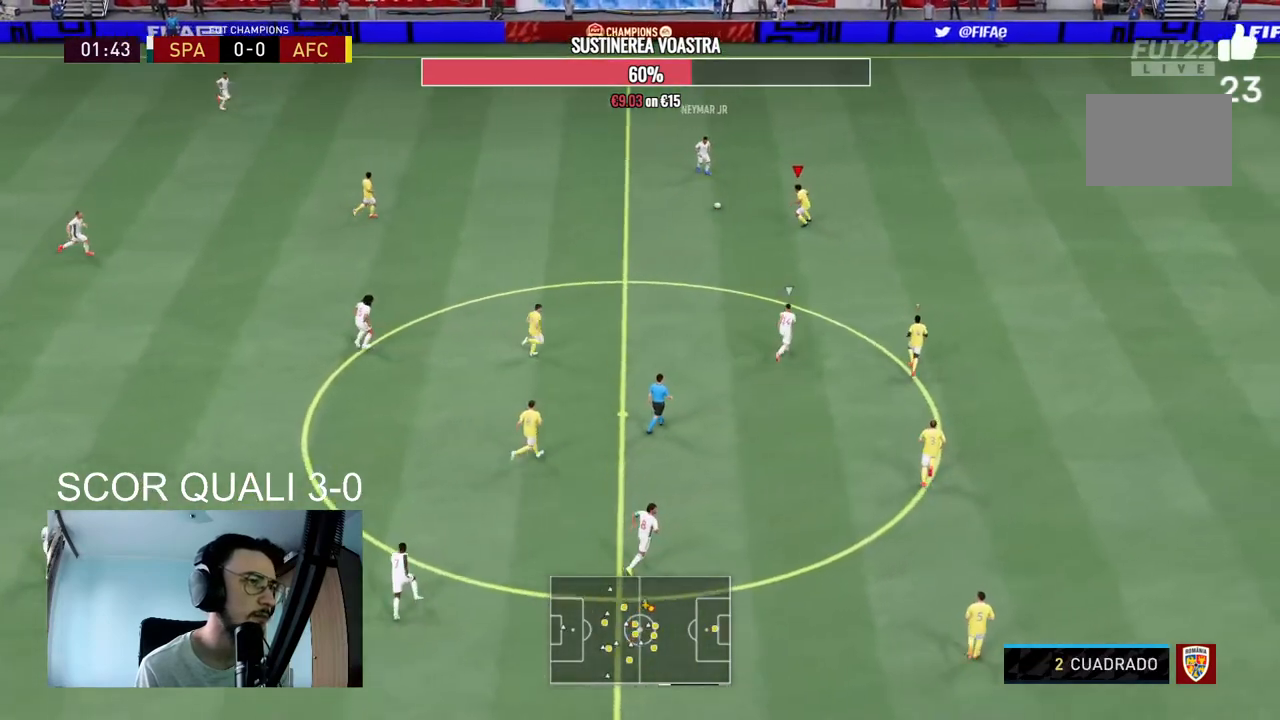
{"dt_ms": 500, "buttons": ["L2", "R2"], "right_stick": "center", "events": [[100, "R2", "down"]]}
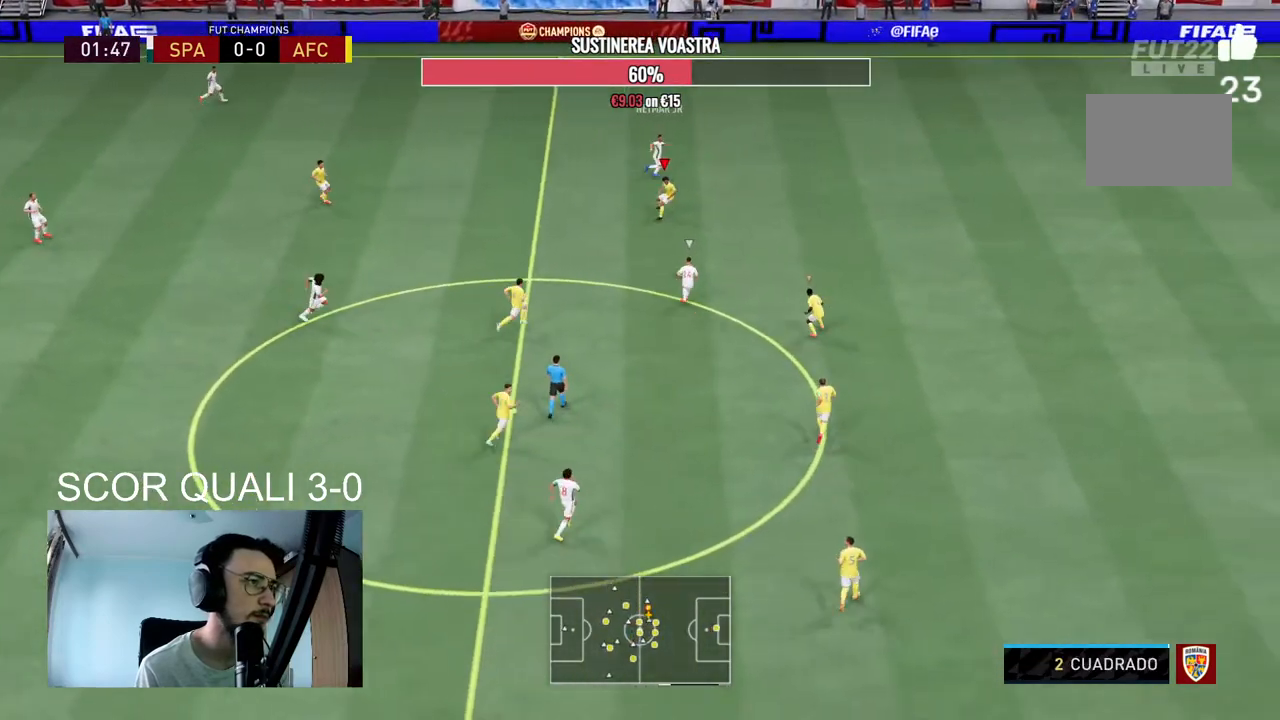
{"dt_ms": 500, "buttons": ["R2"], "right_stick": "center", "events": [[333, "L2", "up"]]}
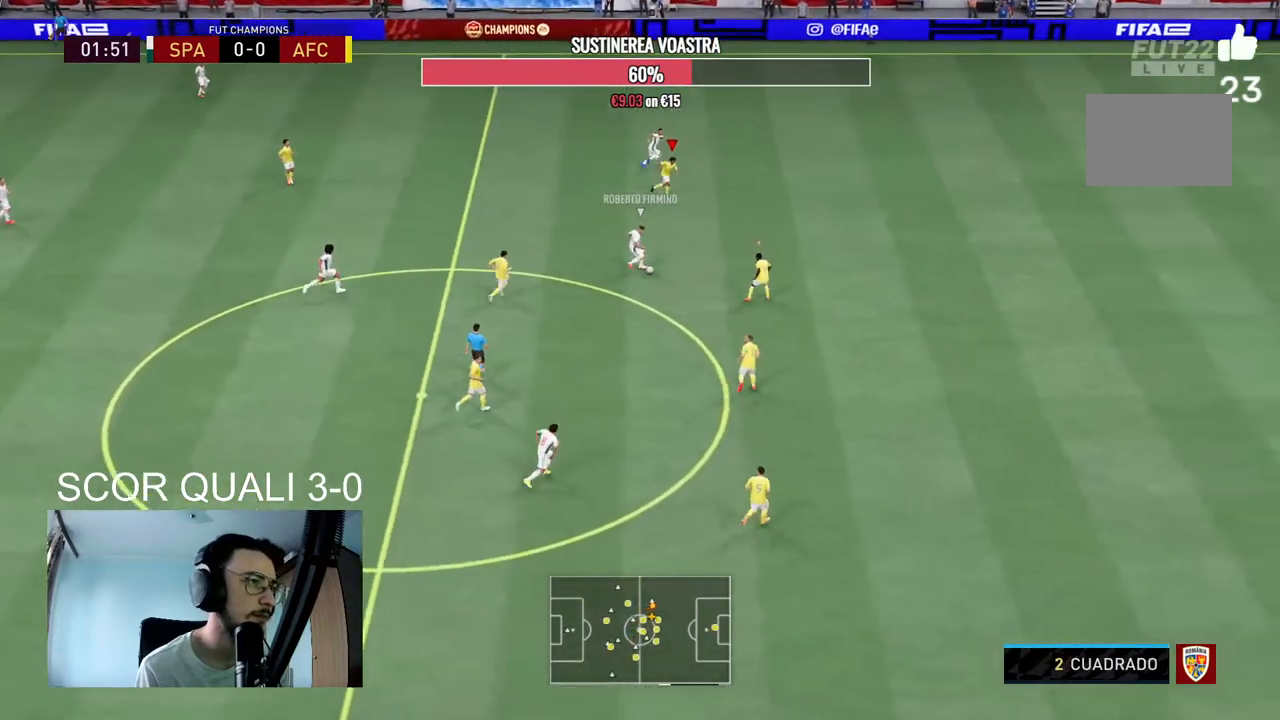
{"dt_ms": 500, "buttons": ["R2"], "right_stick": "center", "events": []}
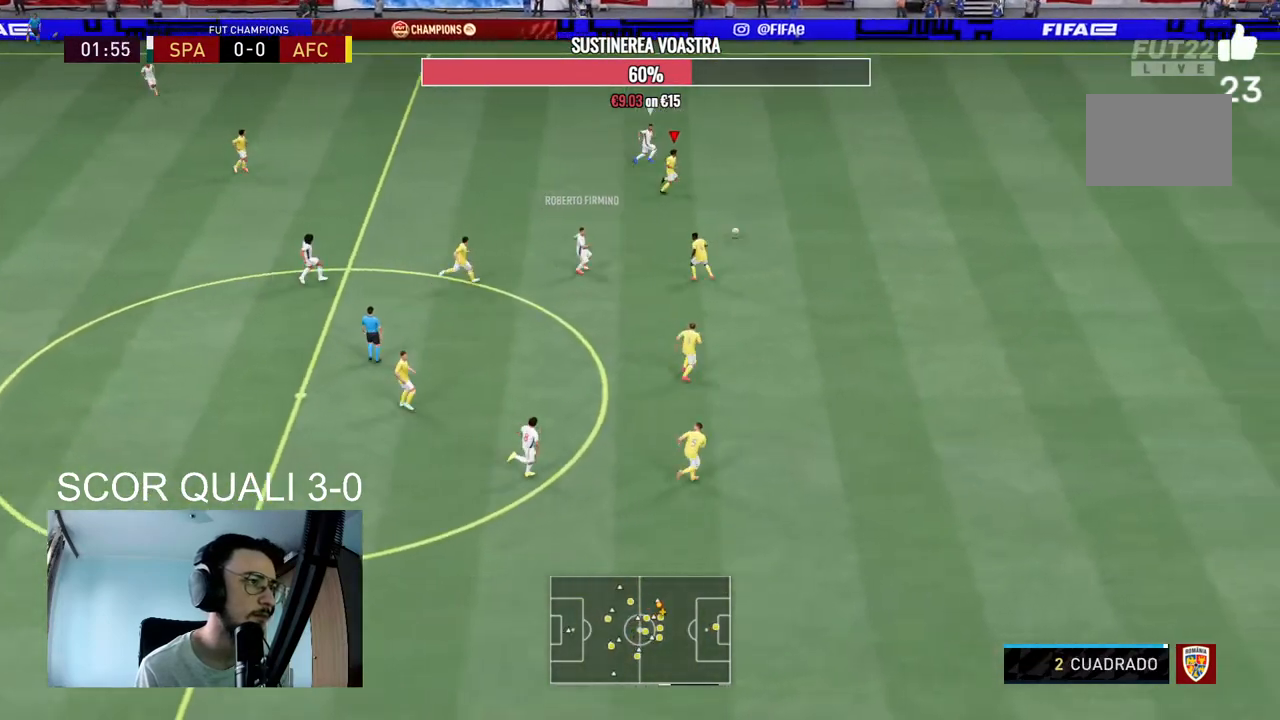
{"dt_ms": 500, "buttons": ["R2"], "right_stick": "center", "events": []}
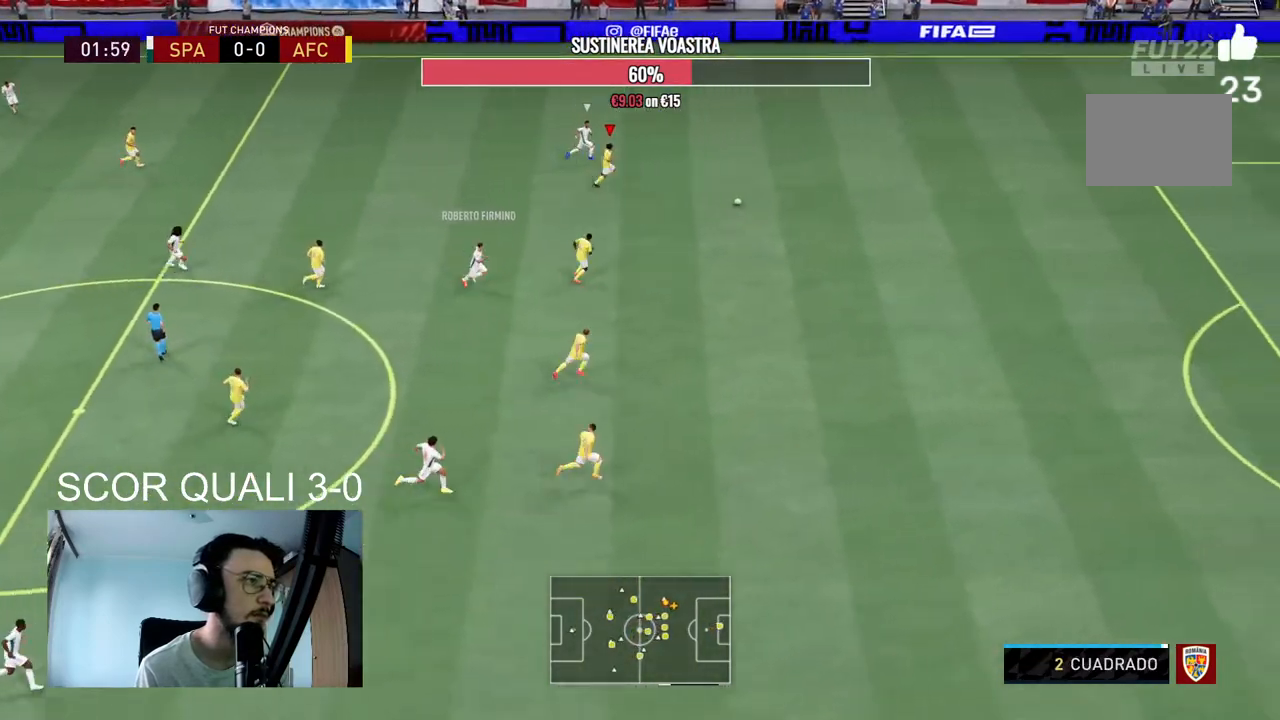
{"dt_ms": 500, "buttons": ["R2"], "right_stick": "center", "events": []}
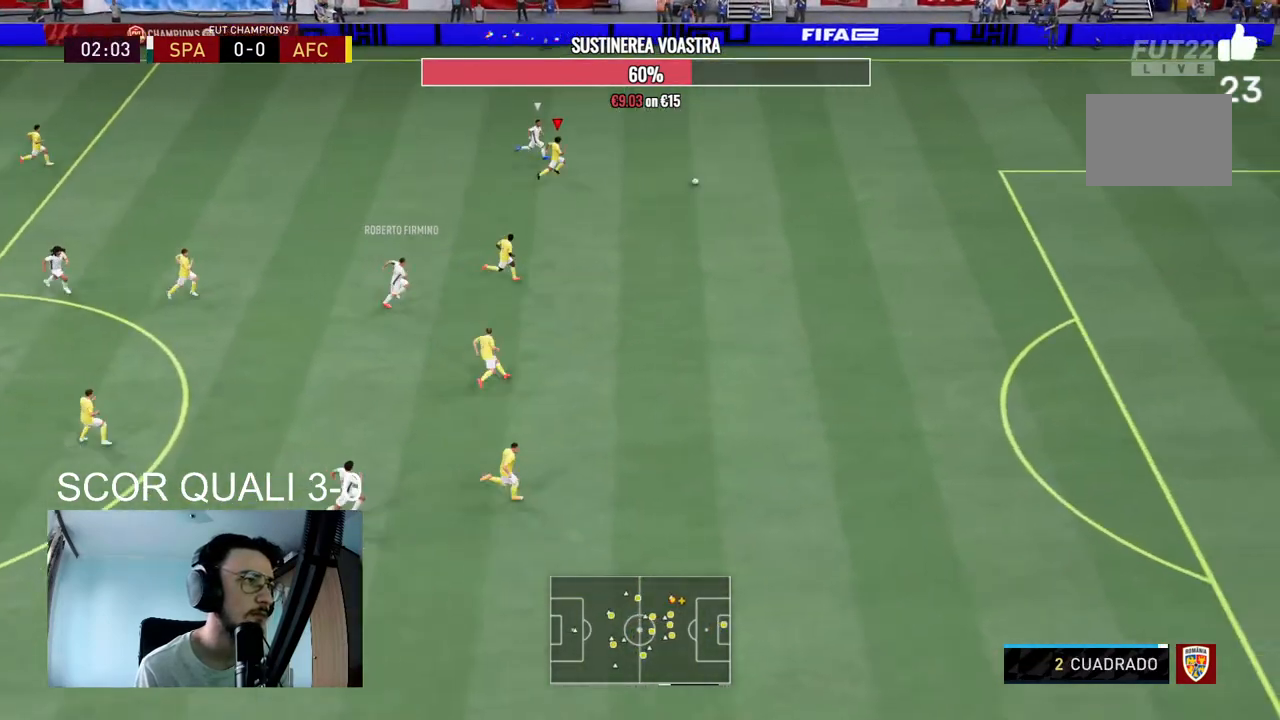
{"dt_ms": 500, "buttons": ["R2"], "right_stick": "center", "events": []}
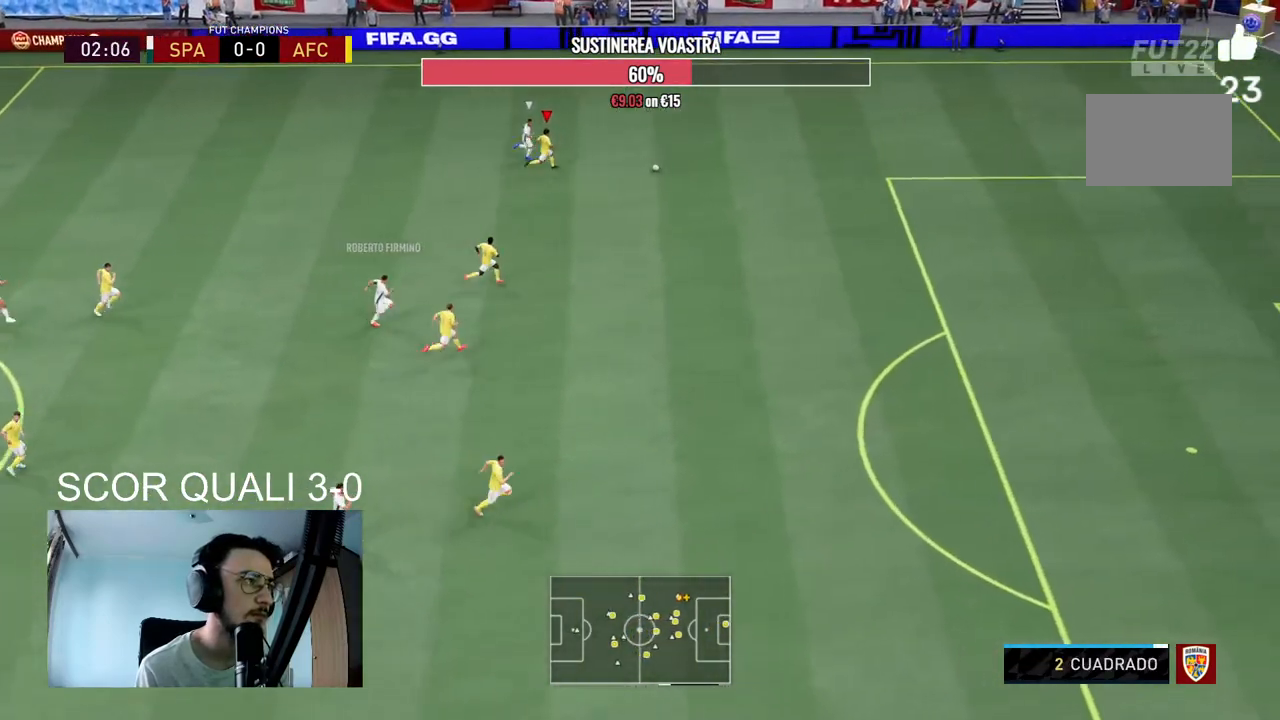
{"dt_ms": 500, "buttons": [], "right_stick": "down", "events": [[267, "right_stick", "down"], [300, "R2", "up"]]}
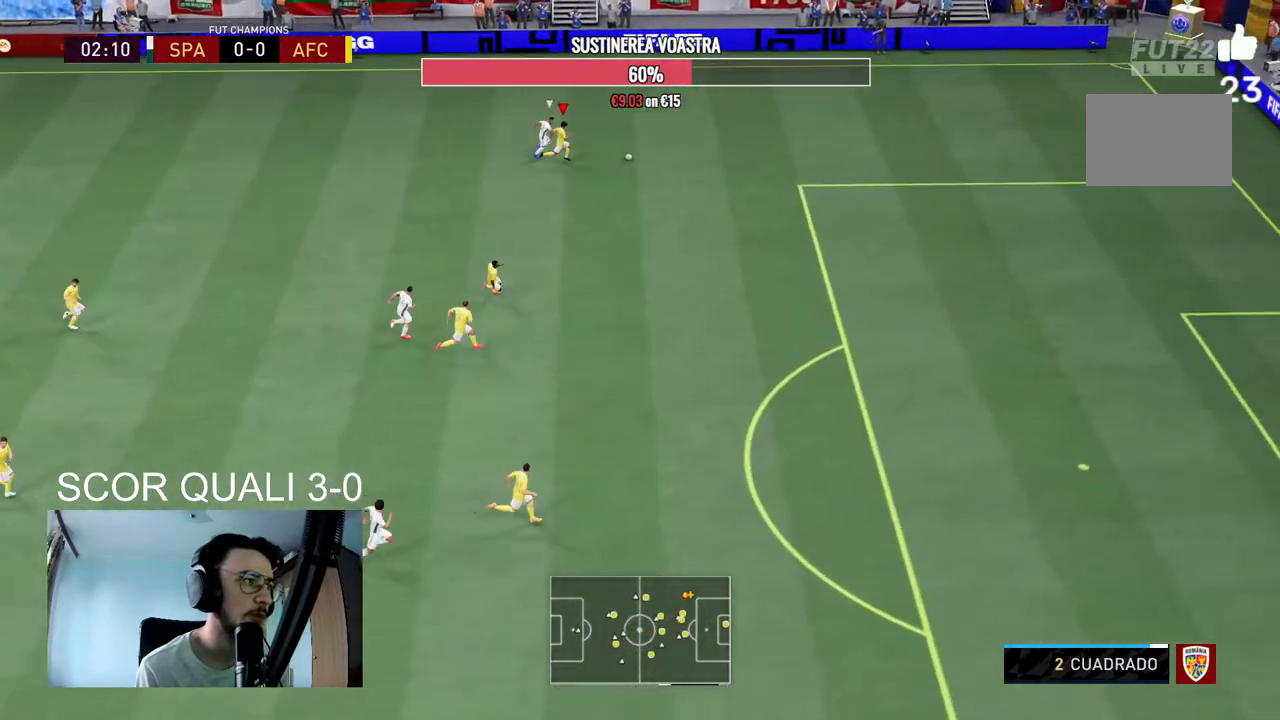
{"dt_ms": 500, "buttons": [], "right_stick": "center", "events": [[500, "right_stick", "center"]]}
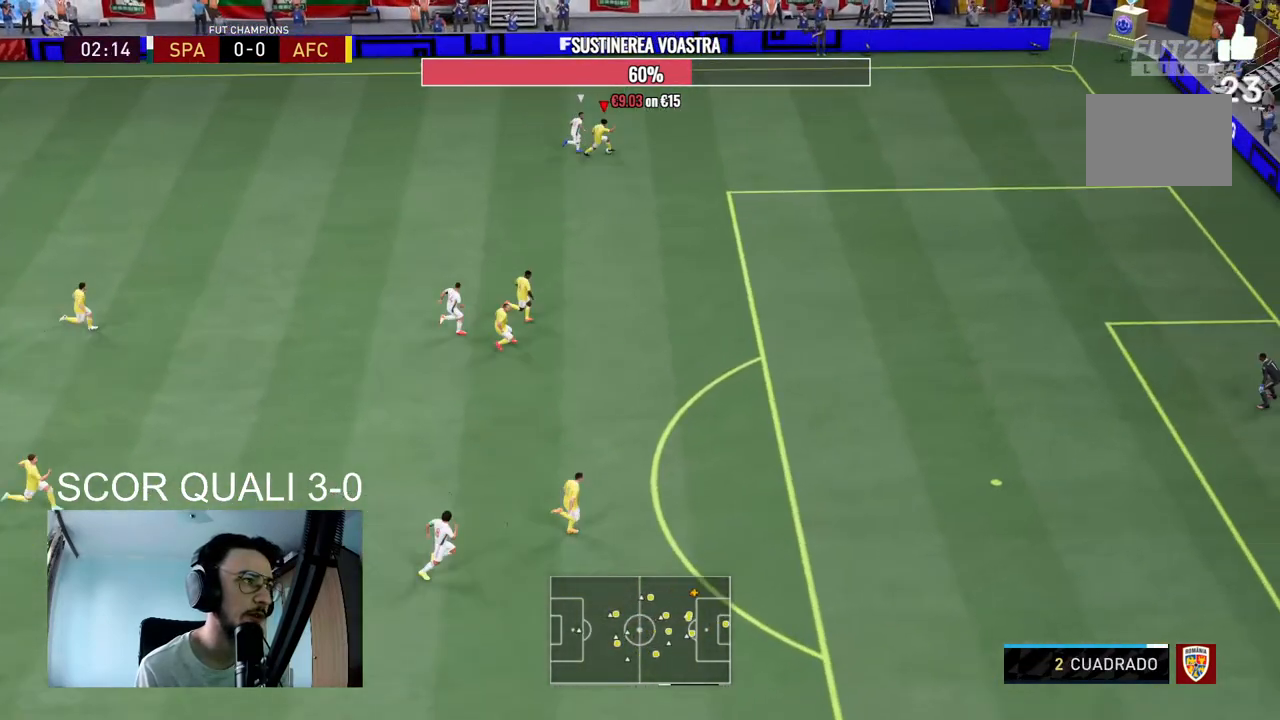
{"dt_ms": 500, "buttons": [], "right_stick": "center", "events": [[100, "R2", "down"], [167, "R2", "up"]]}
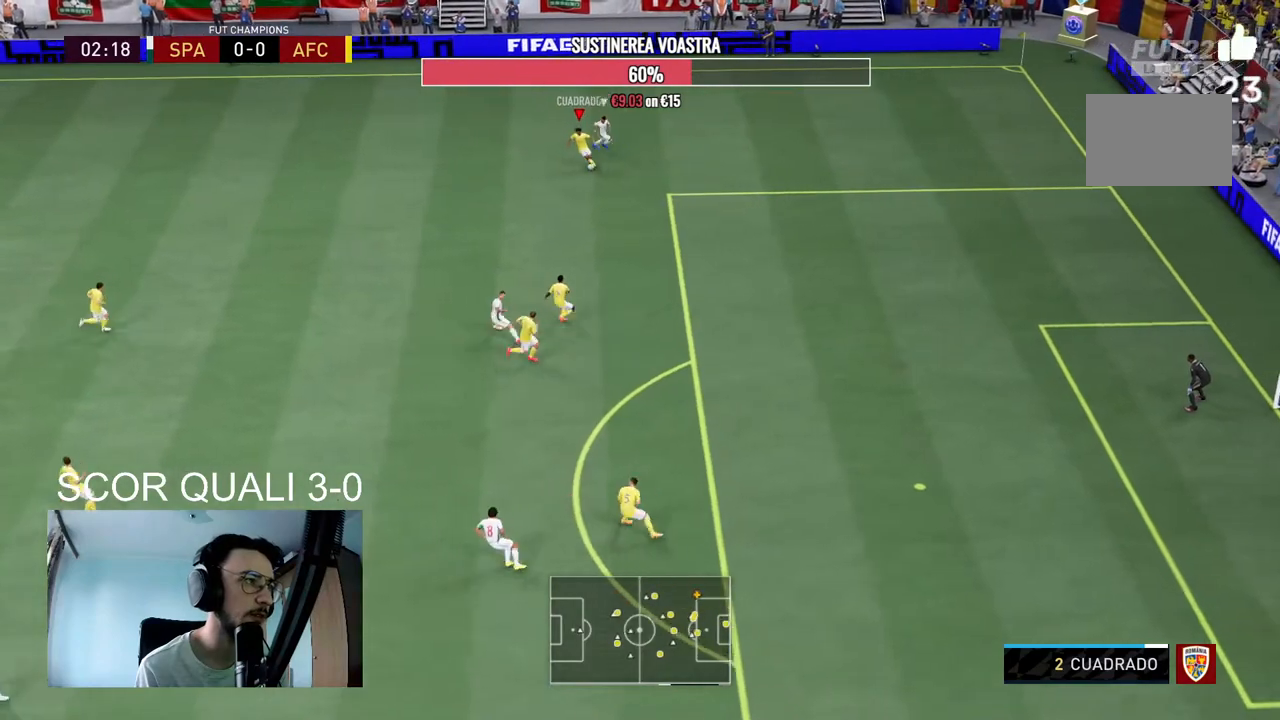
{"dt_ms": 500, "buttons": ["R2"], "right_stick": "center", "events": [[333, "R2", "down"]]}
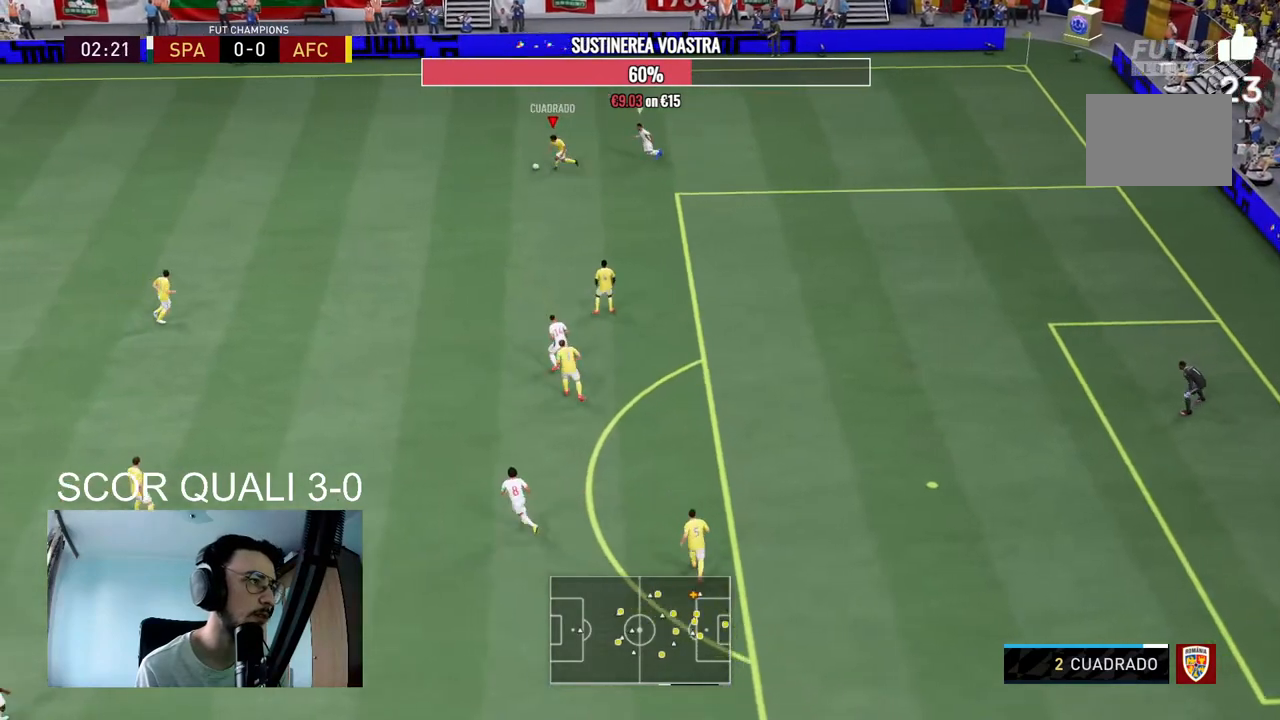
{"dt_ms": 500, "buttons": ["R2"], "right_stick": "center", "events": []}
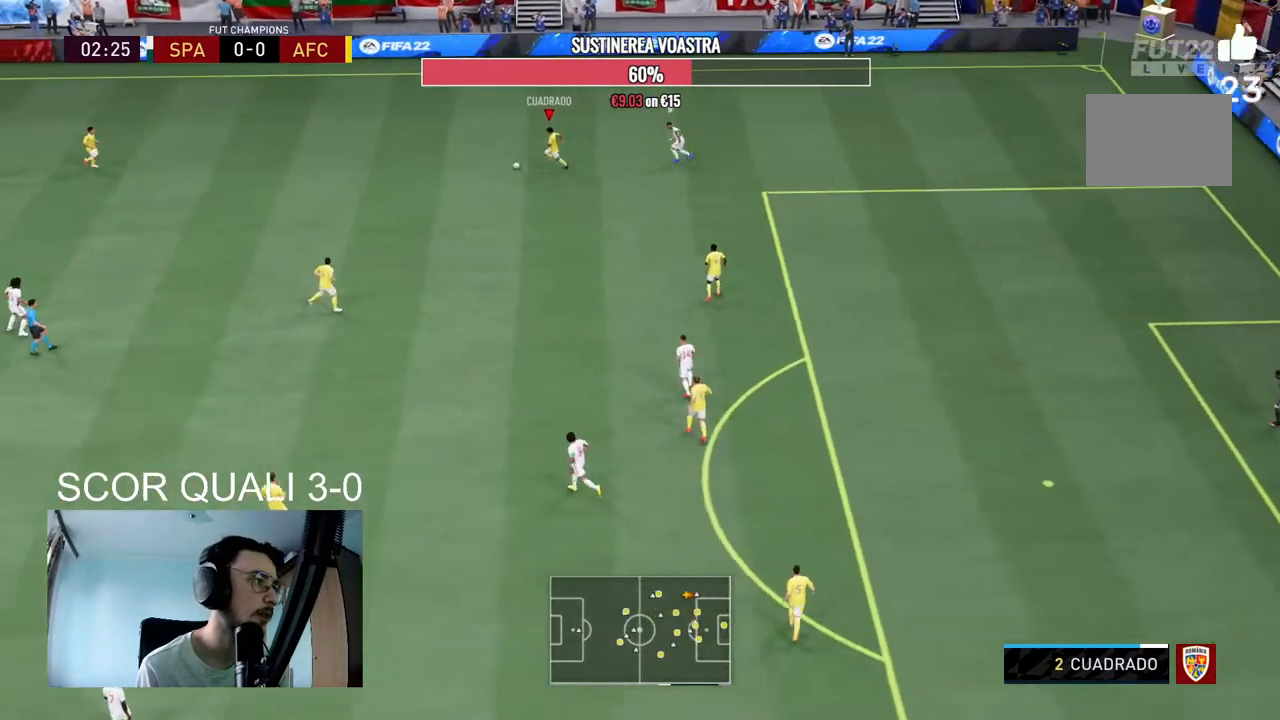
{"dt_ms": 500, "buttons": ["R2"], "right_stick": "center", "events": []}
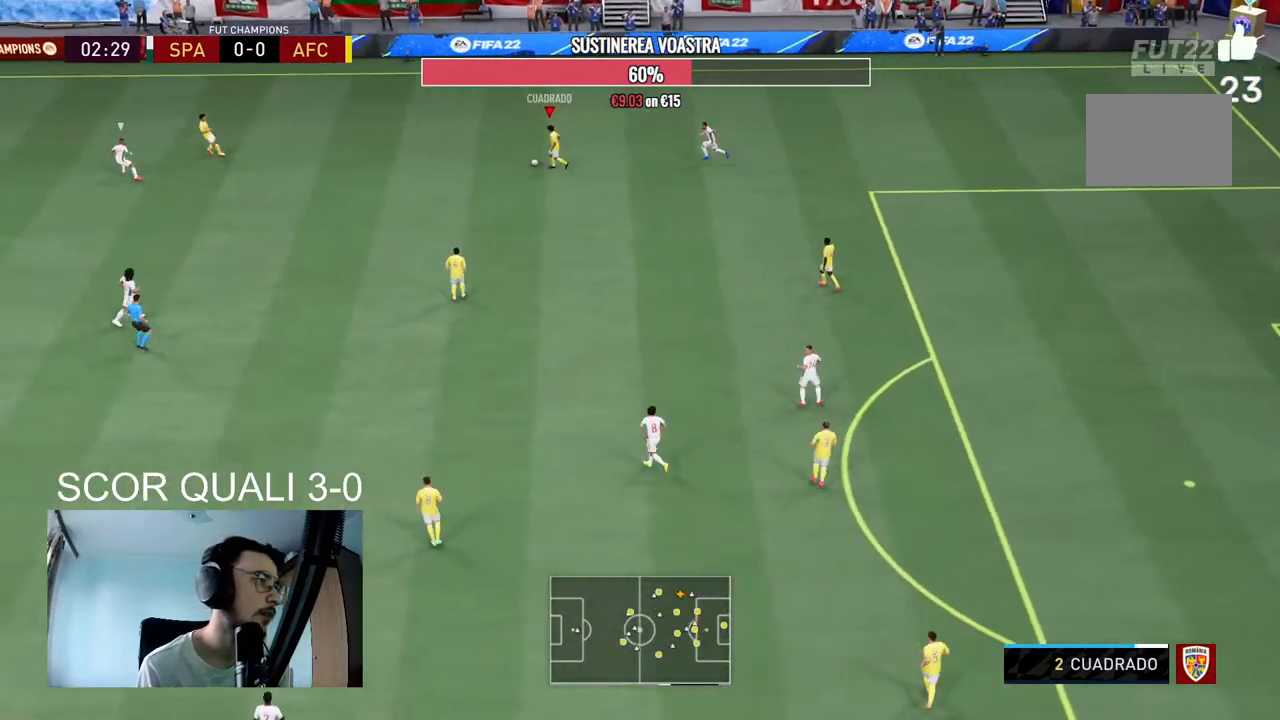
{"dt_ms": 500, "buttons": [], "right_stick": "down"}
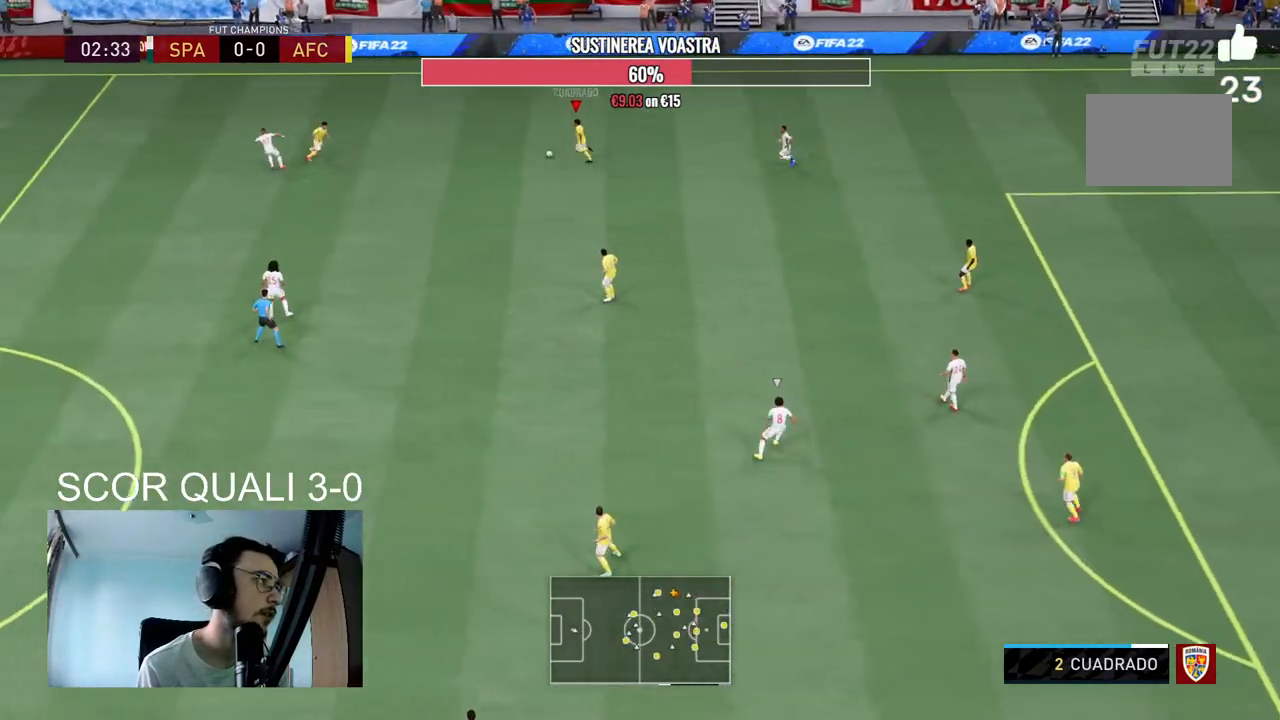
{"dt_ms": 500, "buttons": [], "right_stick": "center", "events": [[300, "right_stick", "center"]]}
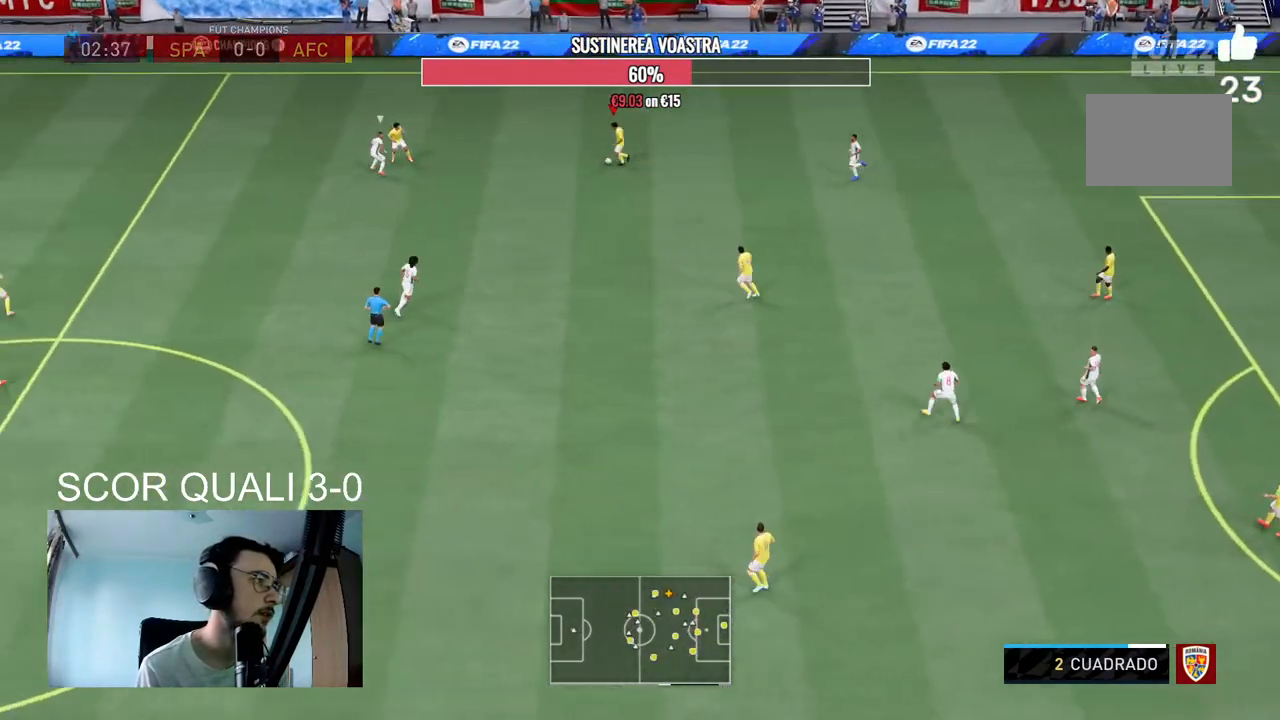
{"dt_ms": 500, "buttons": [], "right_stick": "center", "events": []}
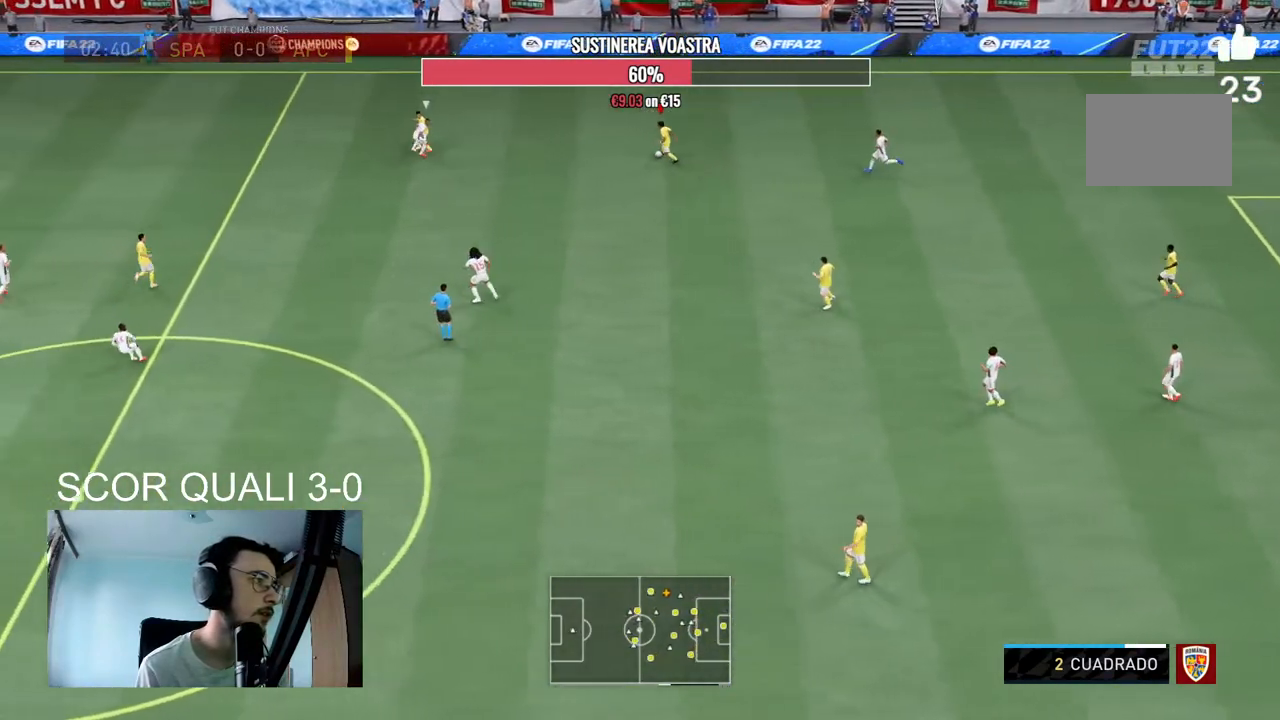
{"dt_ms": 500, "buttons": [], "right_stick": "center", "events": [[267, "A", "down"], [400, "A", "up"]]}
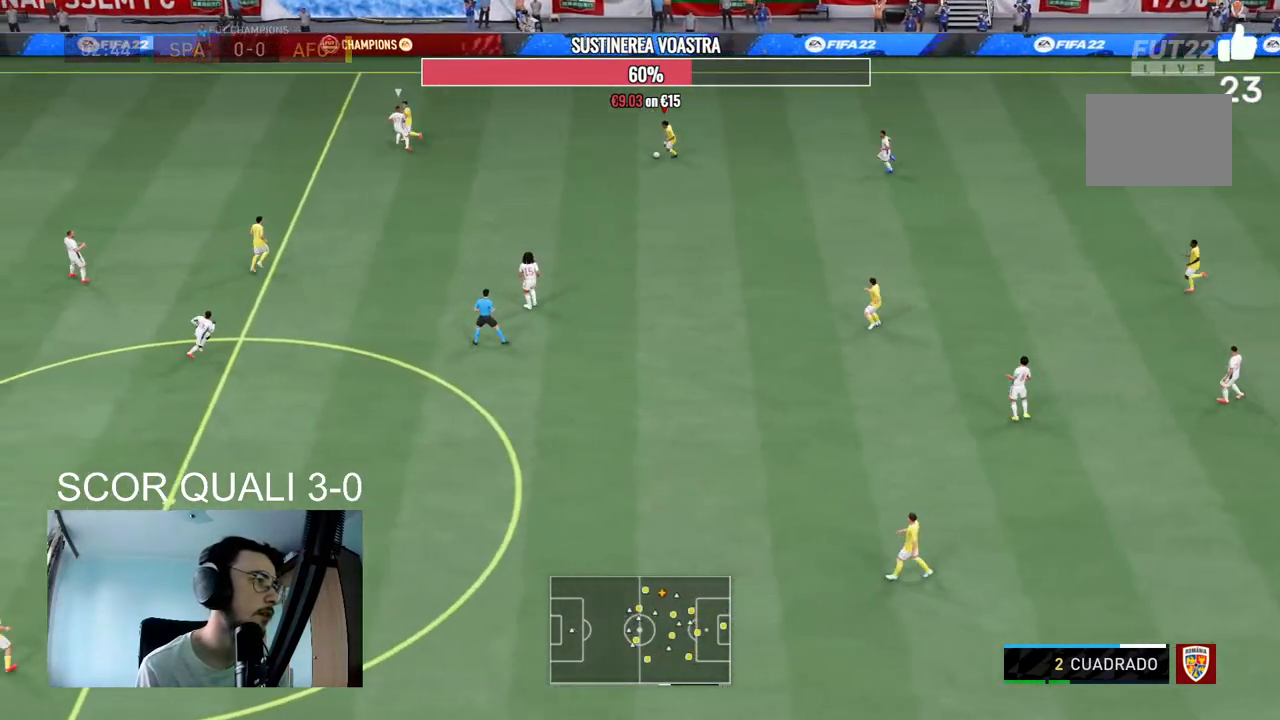
{"dt_ms": 500, "buttons": ["R2"], "right_stick": "center", "events": [[367, "R2", "down"]]}
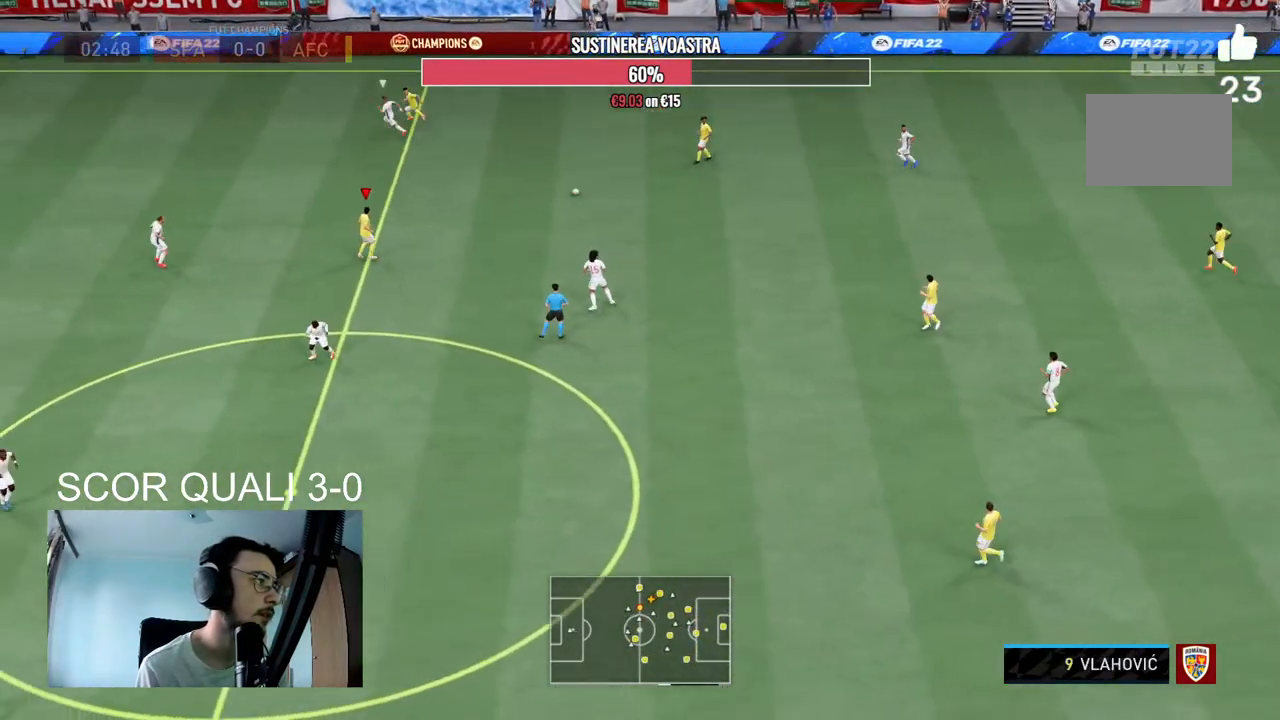
{"dt_ms": 500, "buttons": [], "right_stick": "center", "events": [[333, "R2", "up"]]}
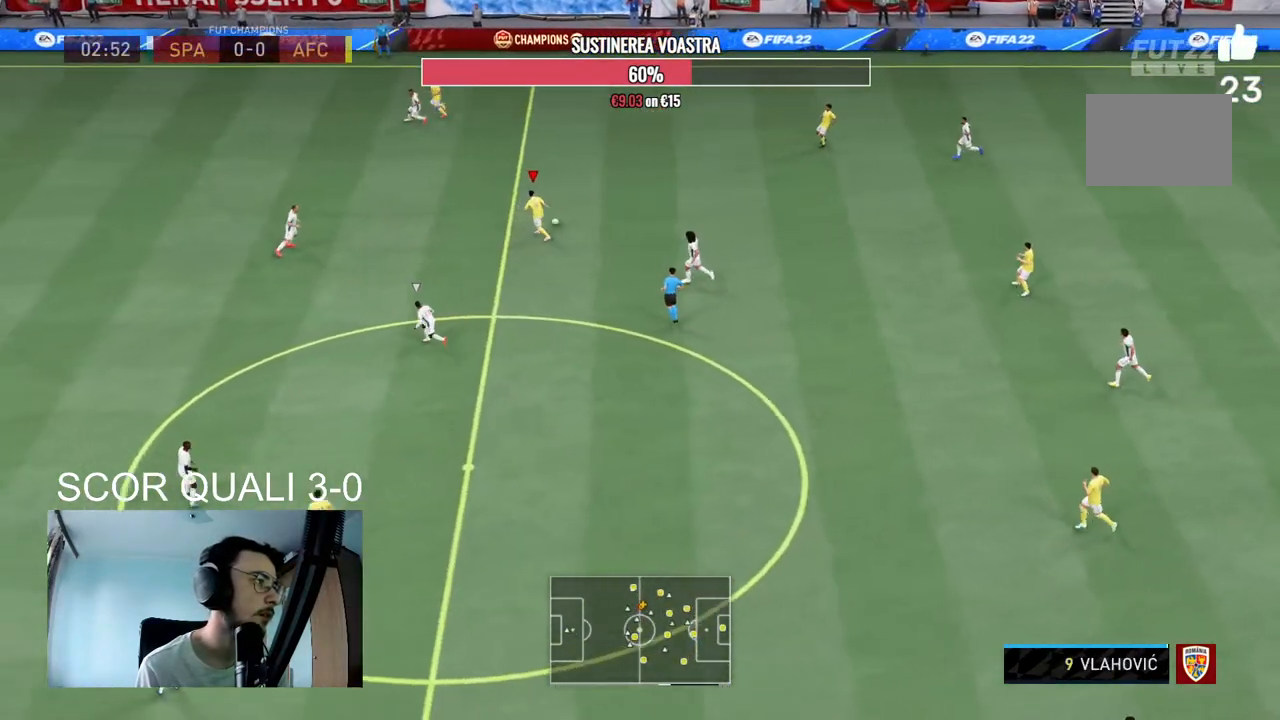
{"dt_ms": 500, "buttons": [], "right_stick": "center", "events": []}
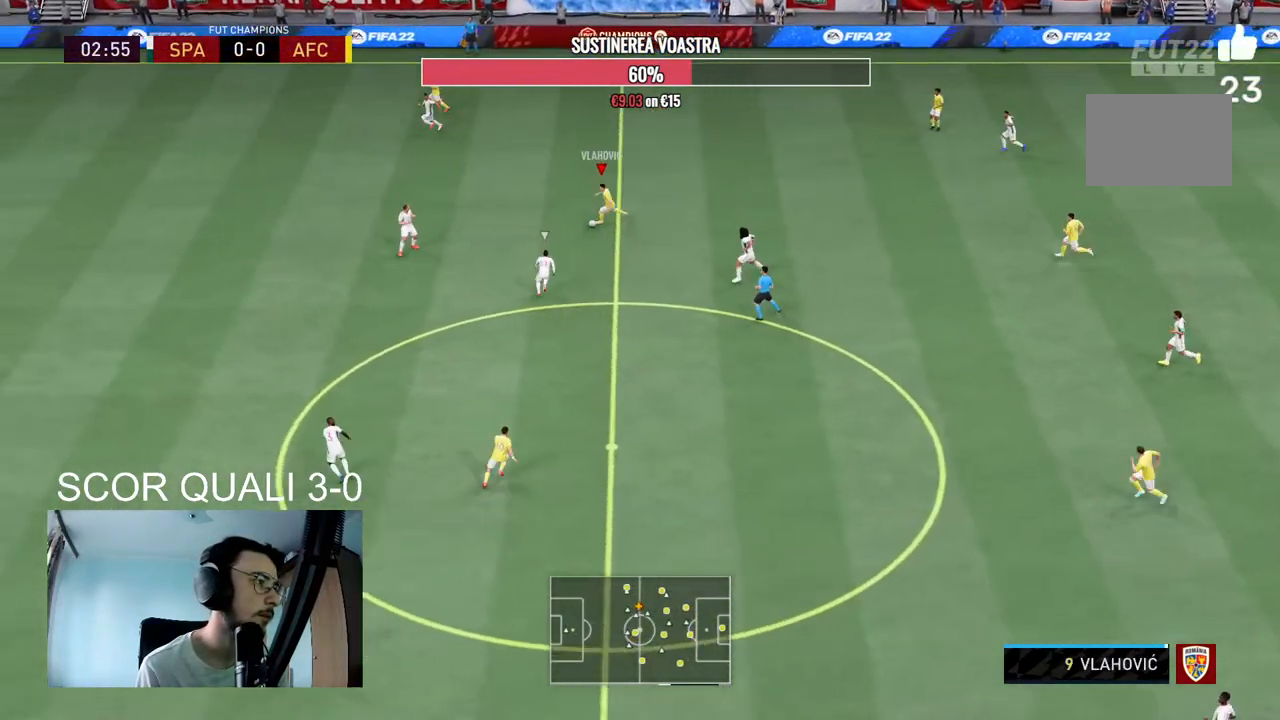
{"dt_ms": 500, "buttons": [], "right_stick": "center", "events": []}
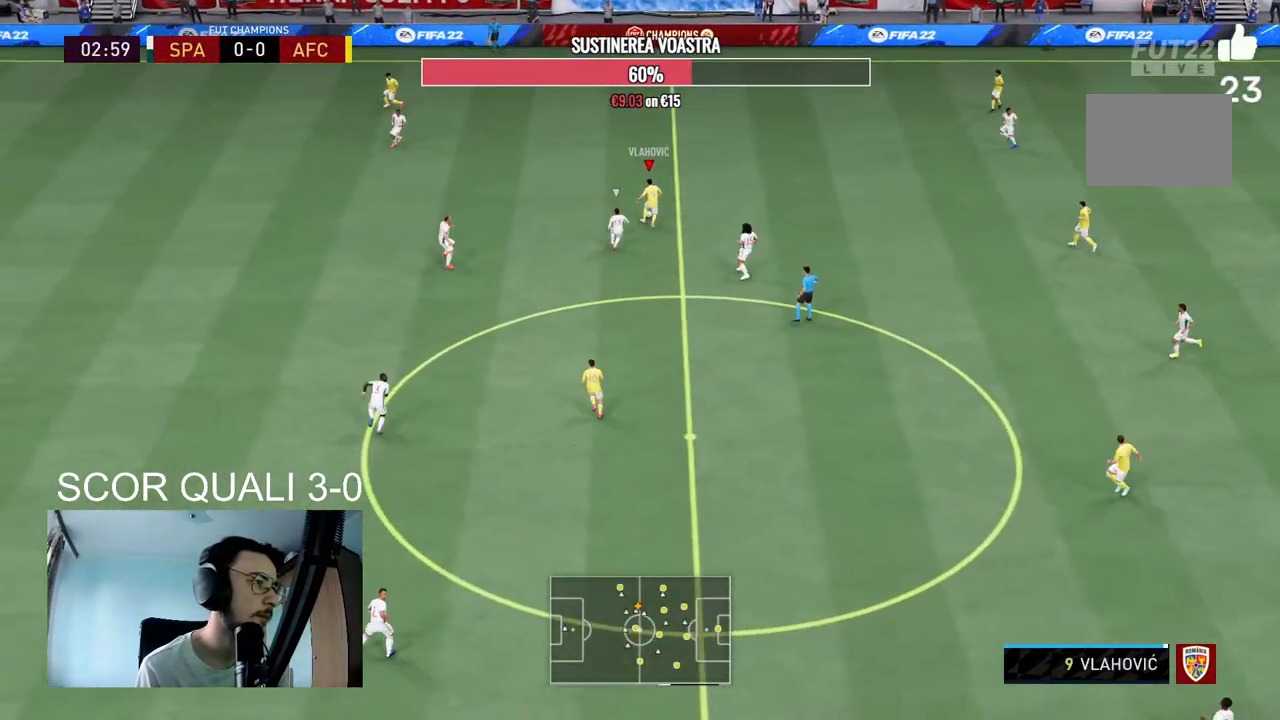
{"dt_ms": 500, "buttons": [], "right_stick": "center", "events": [[100, "A", "down"], [233, "A", "up"]]}
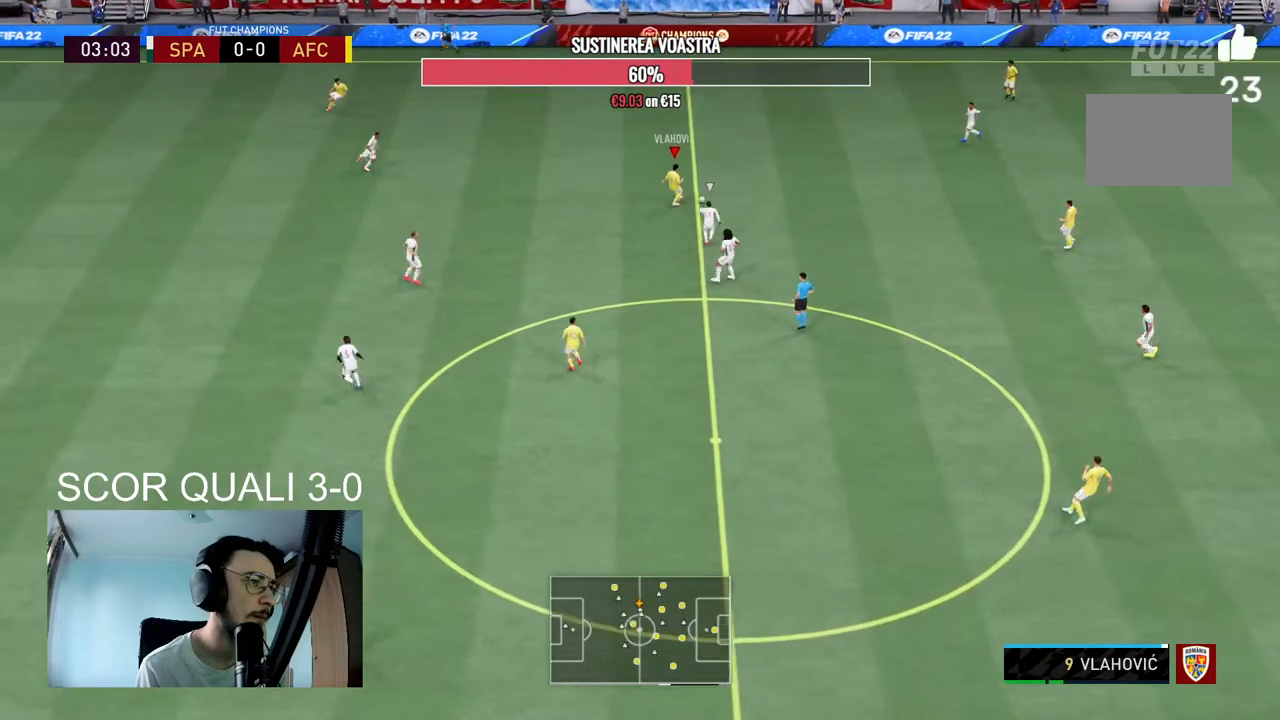
{"dt_ms": 1000, "buttons": [], "right_stick": "center"}
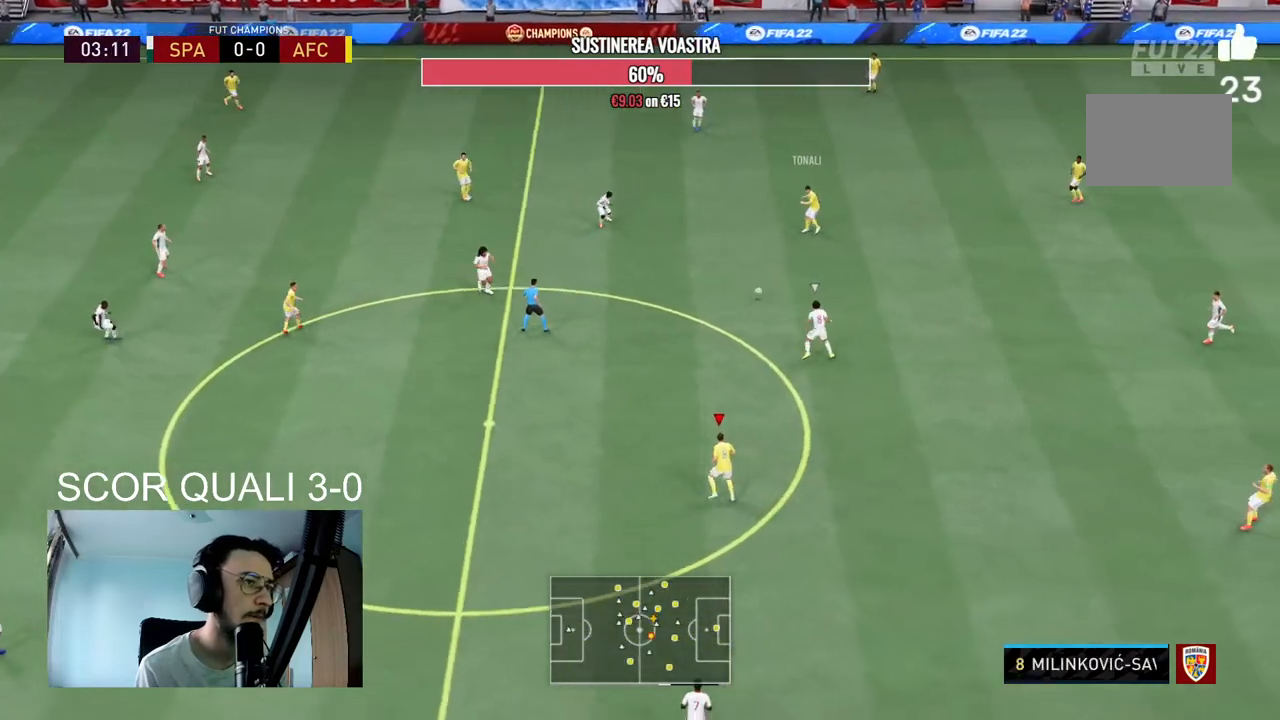
{"dt_ms": 500, "buttons": [], "right_stick": "center", "events": [[167, "R2", "down"], [367, "R2", "up"]]}
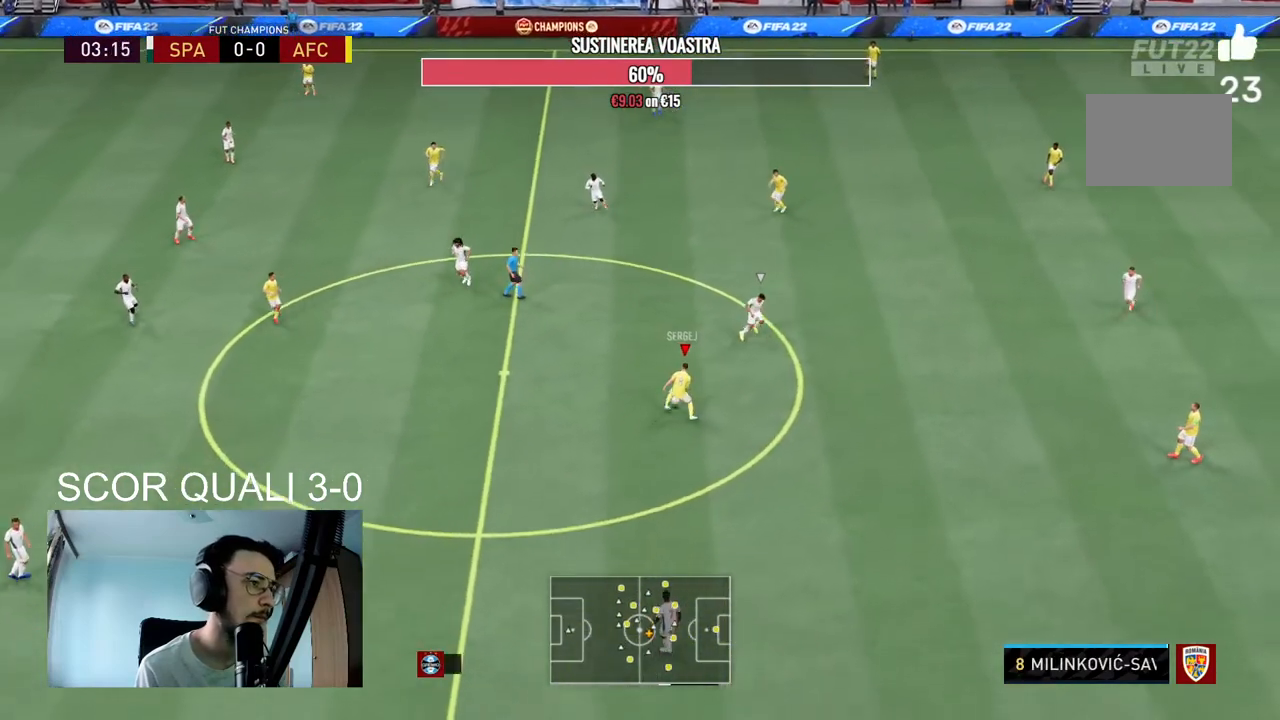
{"dt_ms": 500, "buttons": [], "right_stick": "center", "events": [[33, "right_stick", "down"], [500, "right_stick", "center"]]}
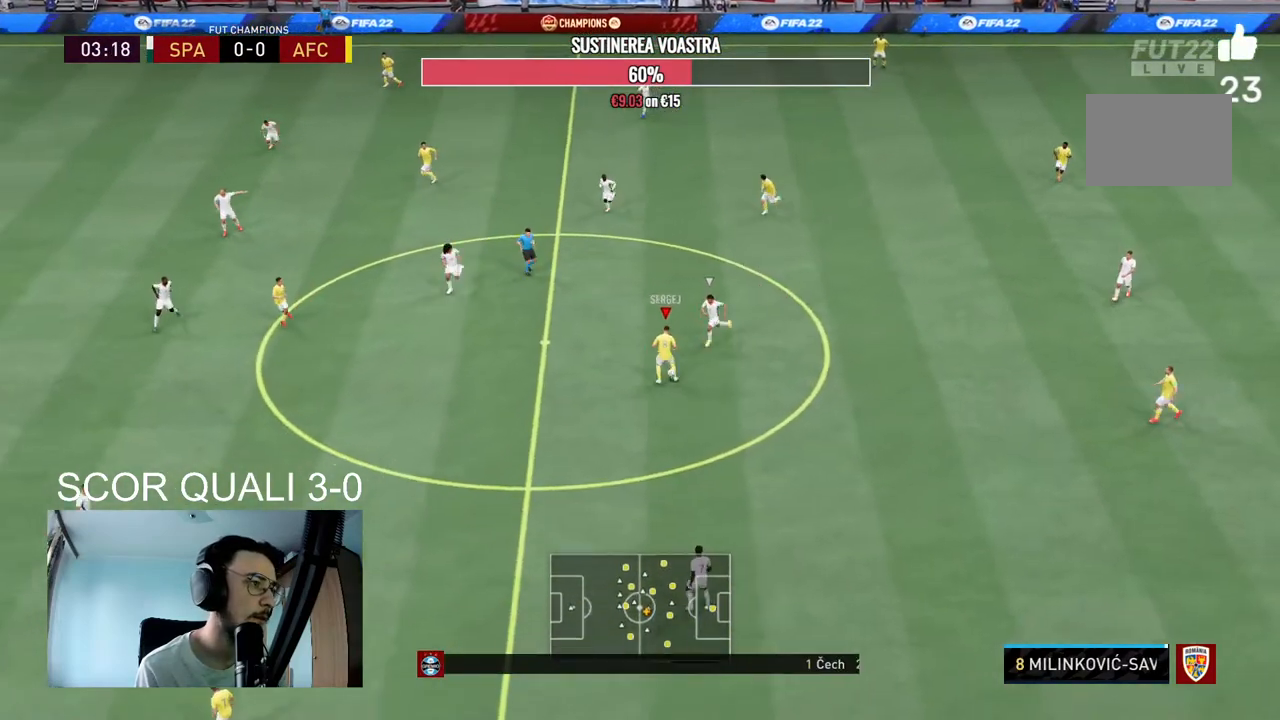
{"dt_ms": 500, "buttons": [], "right_stick": "center", "events": [[300, "A", "down"], [500, "A", "up"]]}
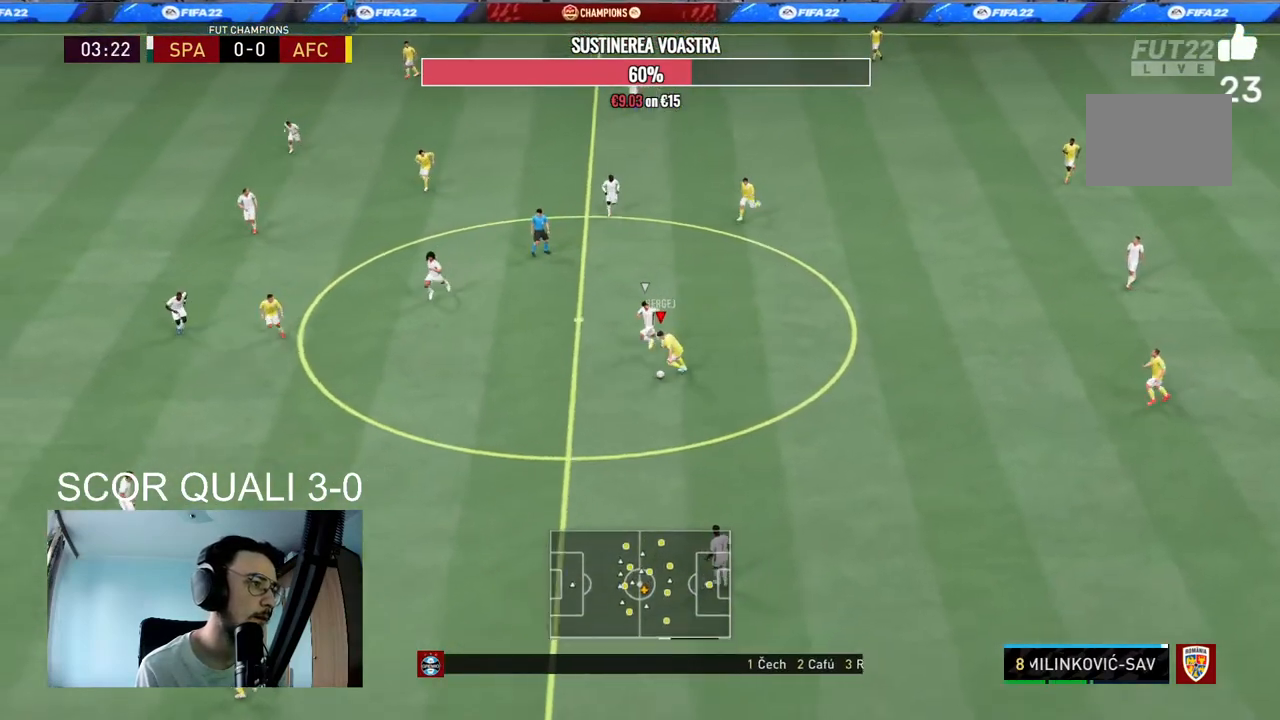
{"dt_ms": 500, "buttons": [], "right_stick": "center", "events": []}
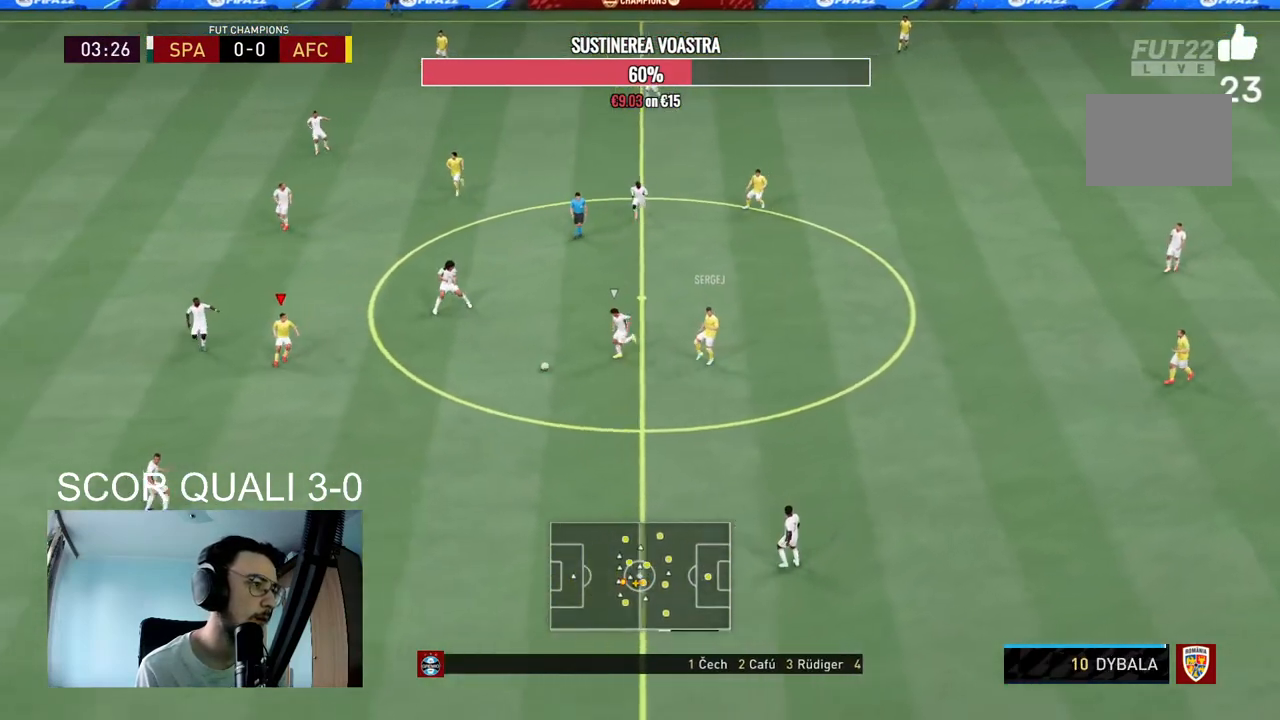
{"dt_ms": 500, "buttons": [], "right_stick": "center", "events": [[100, "R2", "down"], [367, "R2", "up"]]}